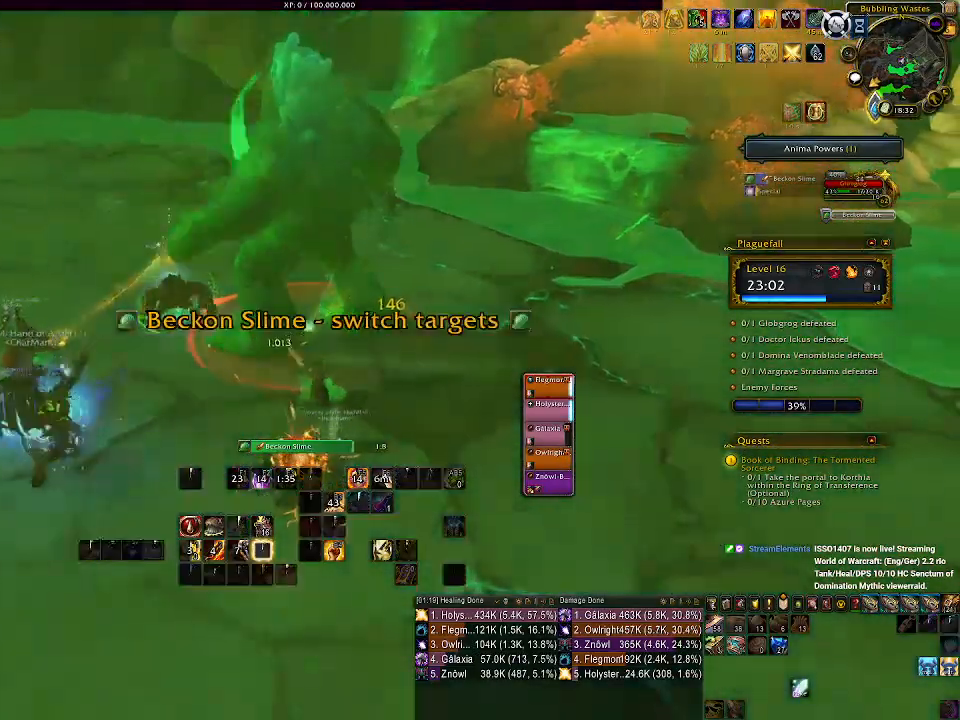
Gameplay with keyboard and mouse; each line is a JSON object with the keys and mouse buttons held at the frame after it. "events" lists presses ("down") and releases ("up") of "1", "2", "3", "4", "5", "a", "alt", "b", "c", "ctrl", "d", "e", "f", "g", "q", "r", "s", "shift", "space", "t", "tab", "v", "w", "x", "z", "mouse_left", "mouse_wheel" and "mouse_right" between this image and that frame as [ms after this image, input, new state], when the widget could be followed in between. "mouse_left", "mouse_wheel", "mouse_right" = the "left", "wheel", "right" buttons of the "mouse" list. No other keys are recorded. "wheel" means that the mouse wheel is clicked or scrolled. Mouse movement is not recorded.
{"keys": ["a", "s"], "mouse": ["right"], "events": [[33, "5", "down"], [117, "5", "up"], [283, "s", "down"], [367, "a", "down"]]}
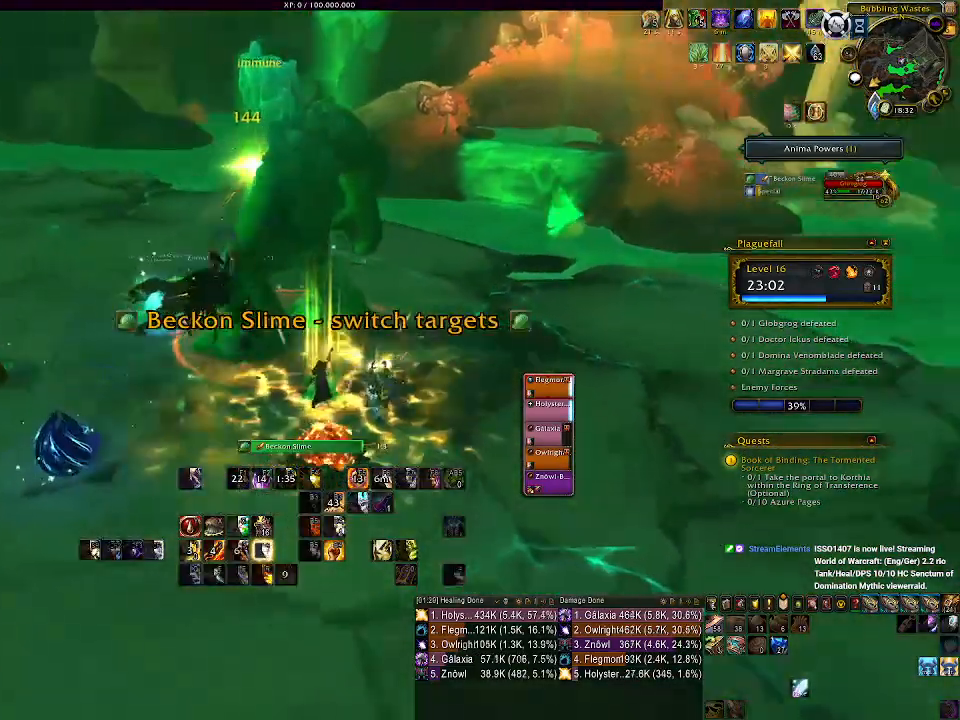
{"keys": ["a"], "mouse": ["right"], "events": [[117, "s", "up"], [200, "4", "down"], [217, "a", "up"], [283, "4", "up"], [383, "a", "down"]]}
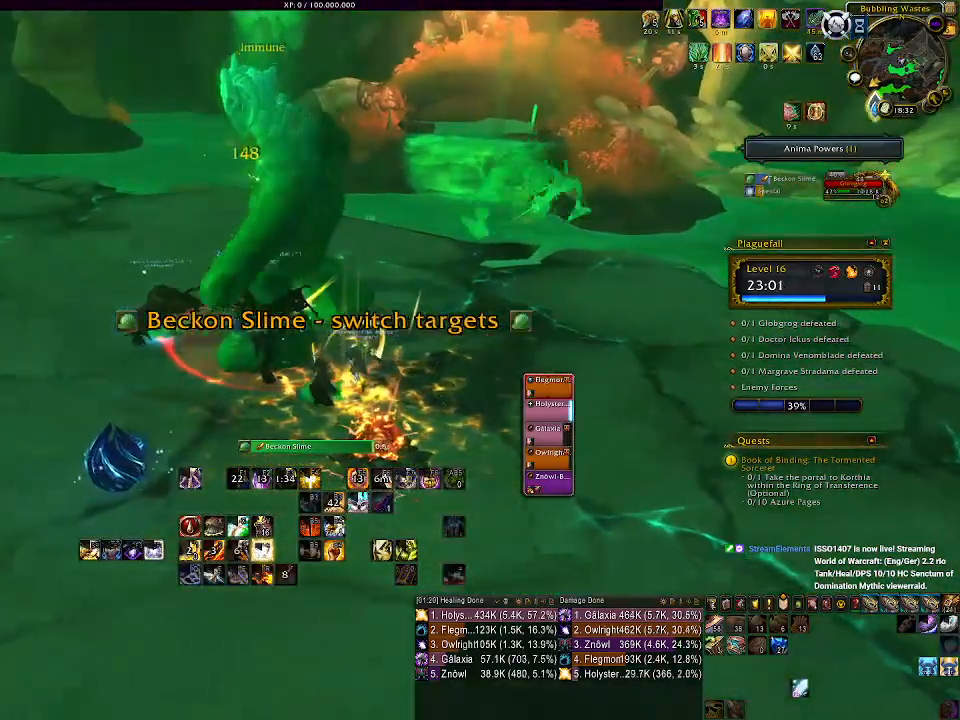
{"keys": ["a"], "mouse": ["right"], "events": [[83, "4", "down"], [100, "a", "up"], [167, "4", "up"], [267, "4", "down"], [350, "4", "up"], [383, "a", "down"]]}
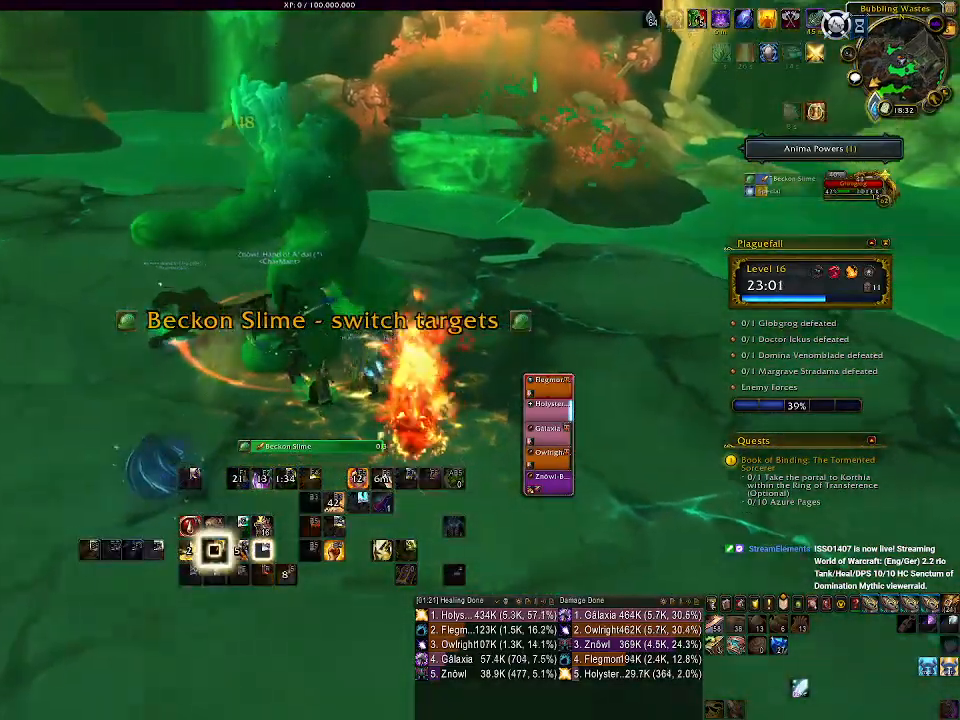
{"keys": [], "mouse": [], "events": [[83, "a", "up"], [217, "2", "down"], [250, "mouse_right", "up"], [317, "2", "up"], [417, "2", "down"], [500, "2", "up"]]}
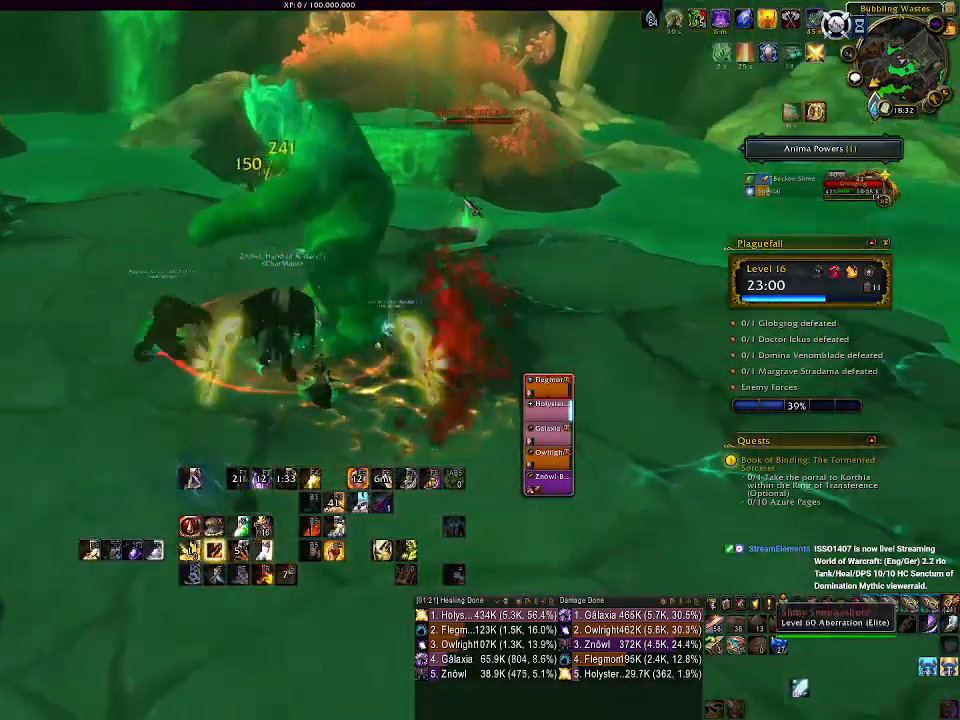
{"keys": ["2"], "mouse": ["left"], "events": [[100, "2", "down"], [167, "2", "up"], [250, "mouse_left", "down"], [267, "2", "down"], [350, "2", "up"], [433, "2", "down"]]}
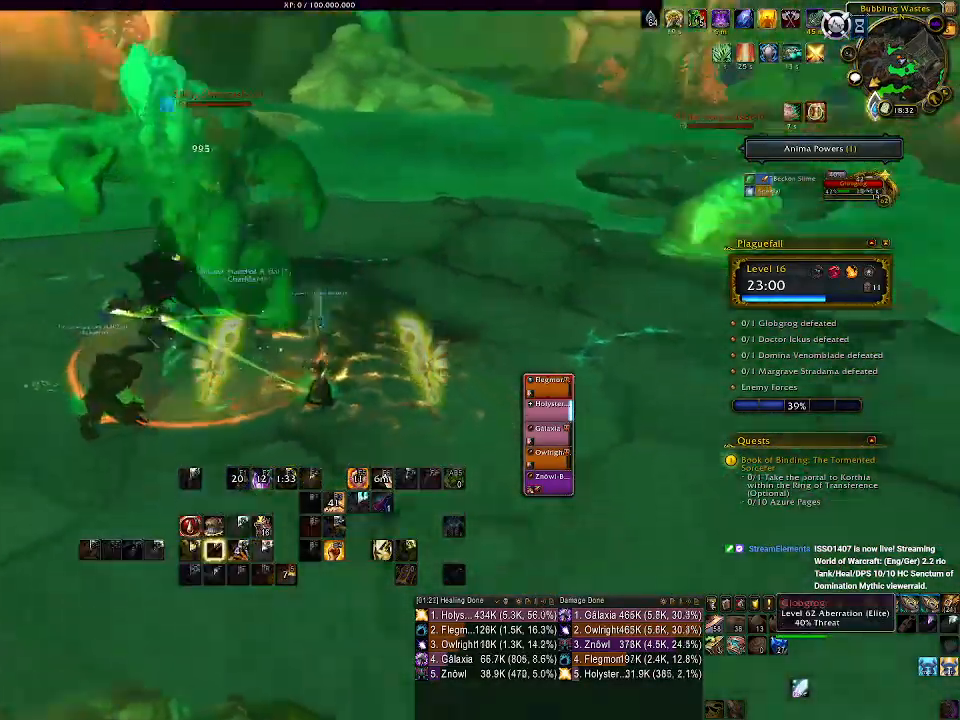
{"keys": [], "mouse": ["left"], "events": [[17, "2", "up"], [100, "2", "down"], [217, "2", "up"], [283, "2", "down"], [400, "2", "up"]]}
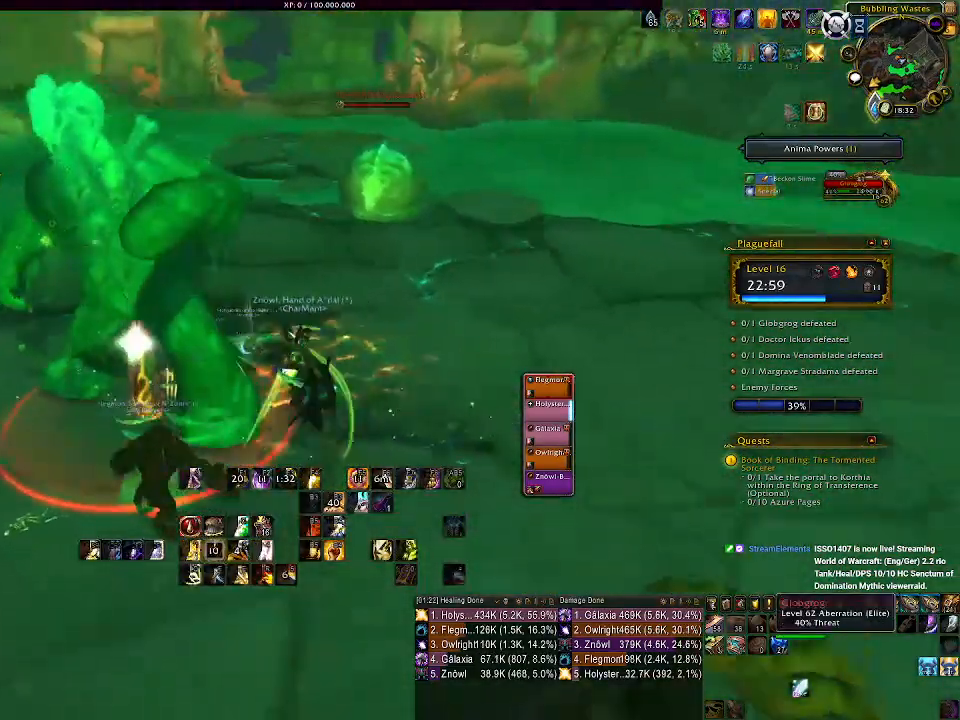
{"keys": [], "mouse": [], "events": [[33, "mouse_left", "up"], [283, "mouse_left", "down"], [317, "mouse_left", "up"], [350, "mouse_left", "down"], [400, "mouse_left", "up"]]}
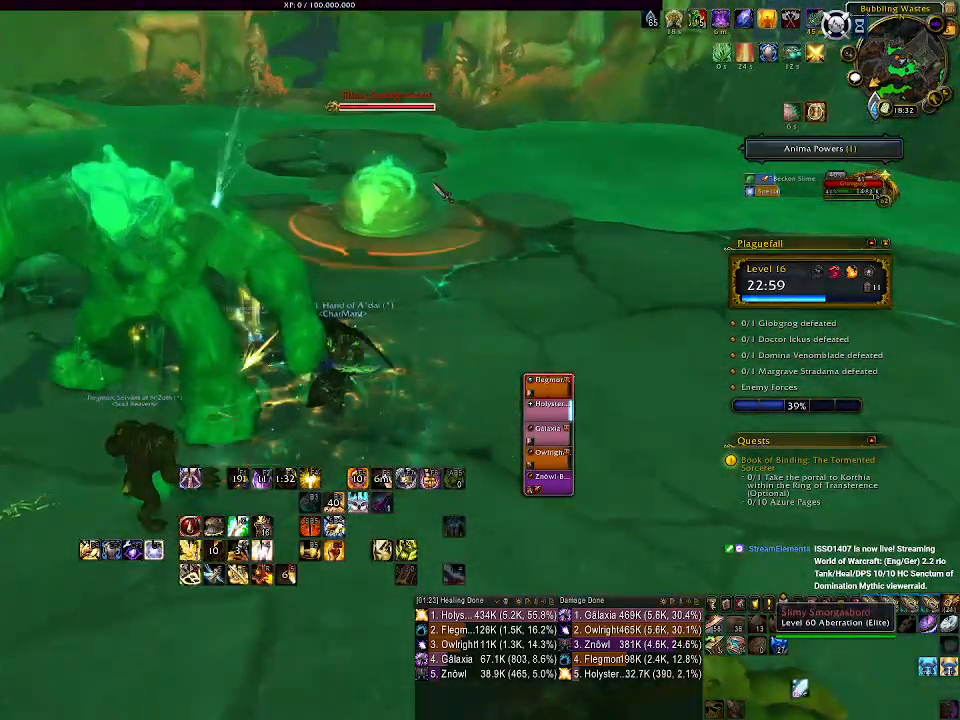
{"keys": [], "mouse": [], "events": [[233, "d", "down"], [317, "d", "up"]]}
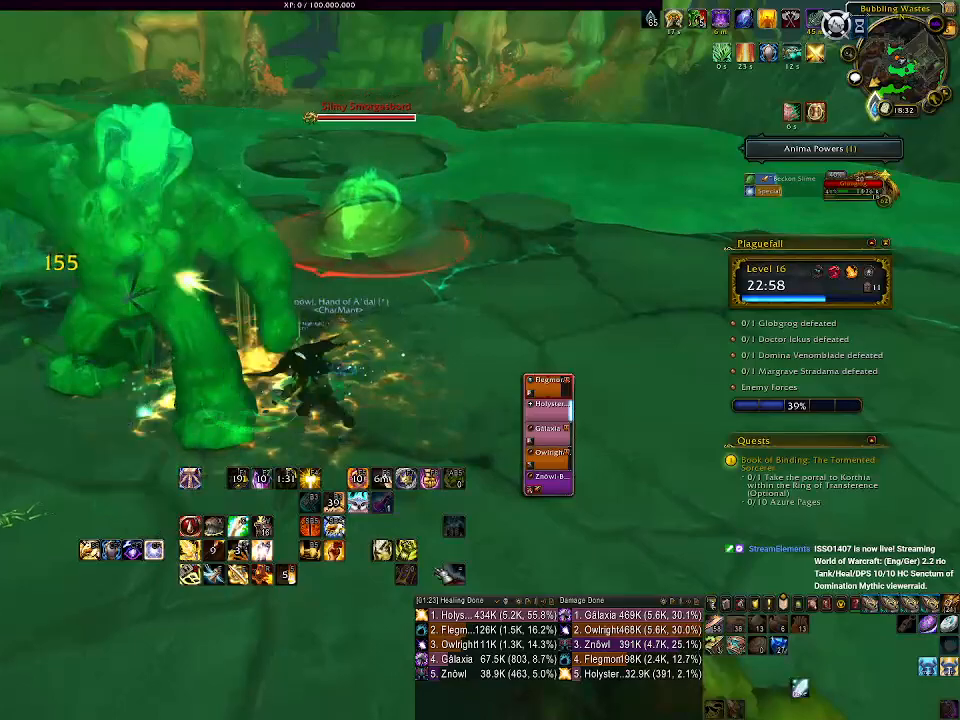
{"keys": [], "mouse": ["left"], "events": [[483, "mouse_left", "down"]]}
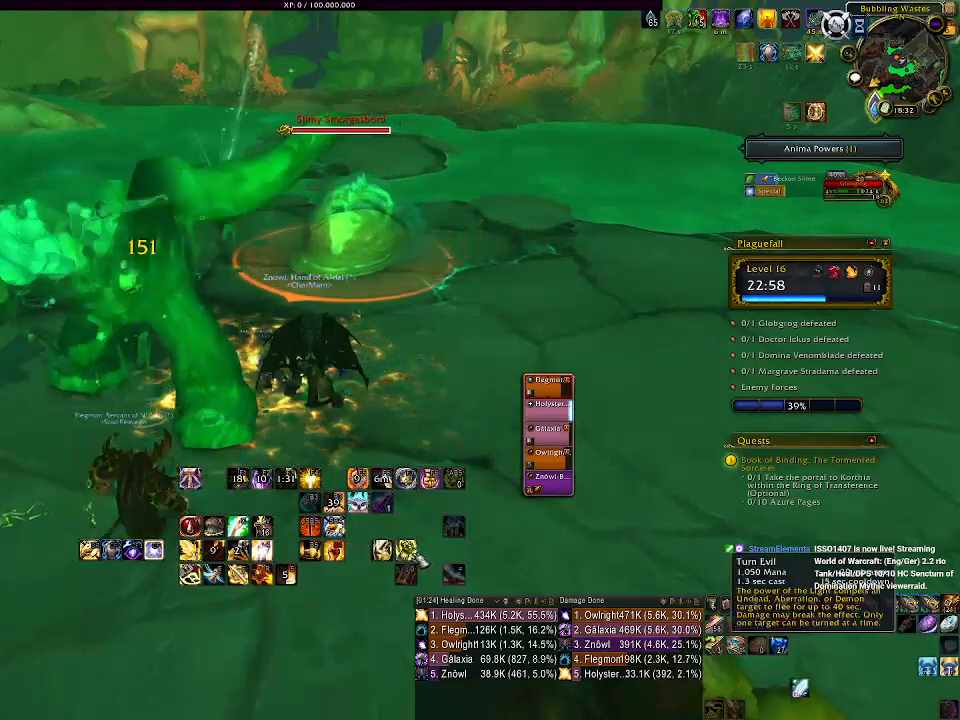
{"keys": [], "mouse": [], "events": [[67, "mouse_left", "up"], [200, "mouse_left", "down"], [267, "mouse_left", "up"]]}
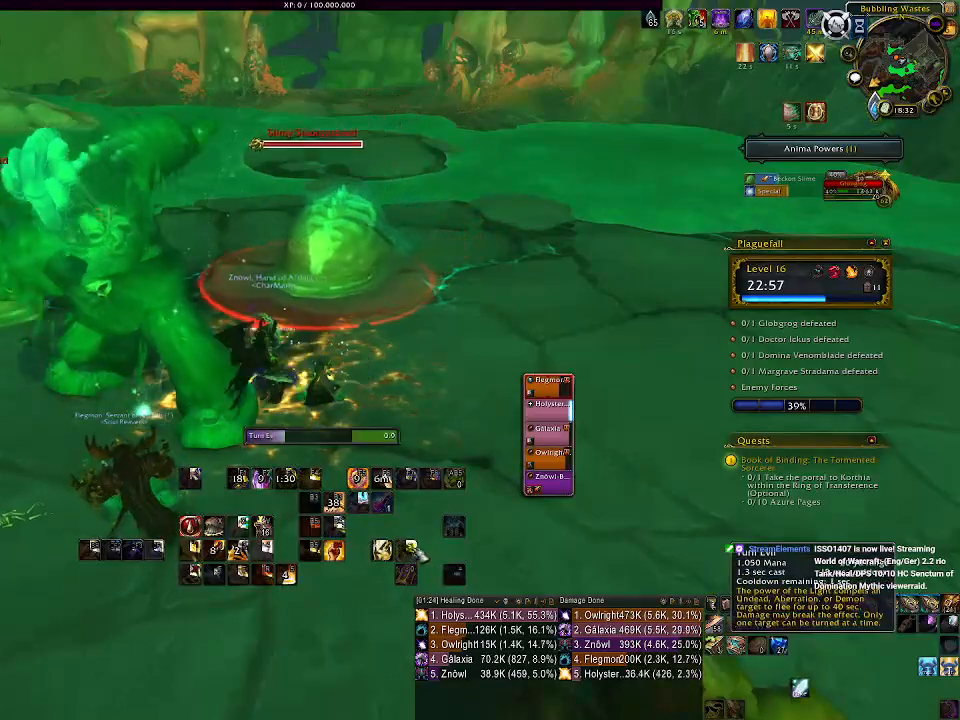
{"keys": [], "mouse": ["right"], "events": [[183, "mouse_right", "down"]]}
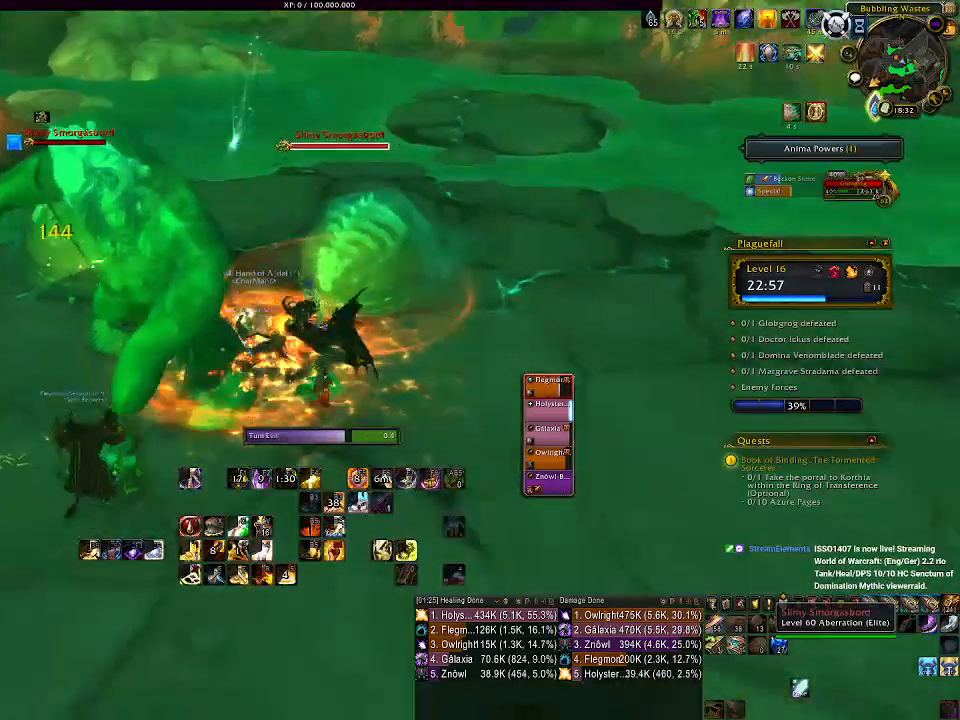
{"keys": [], "mouse": ["right"], "events": []}
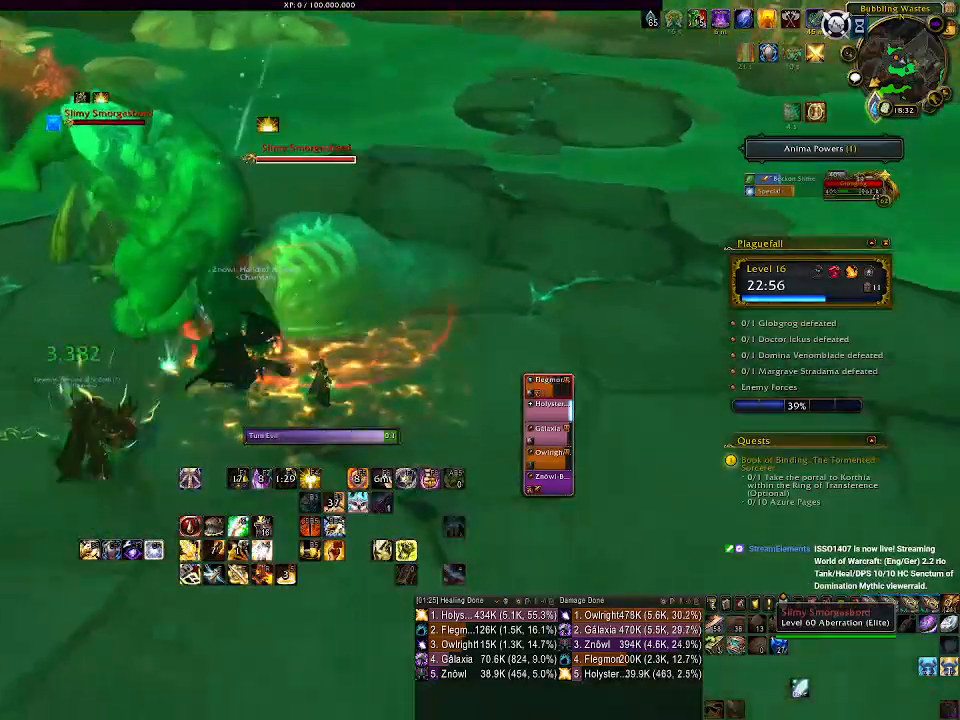
{"keys": ["s"], "mouse": ["right"], "events": [[267, "s", "down"]]}
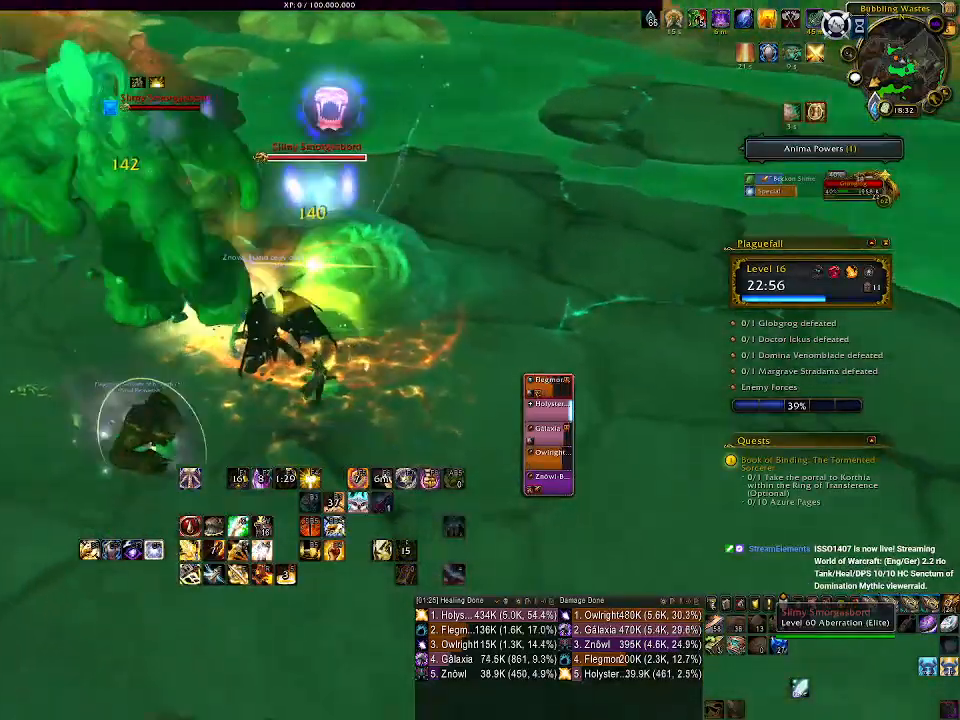
{"keys": ["a", "s"], "mouse": ["right"], "events": [[450, "a", "down"]]}
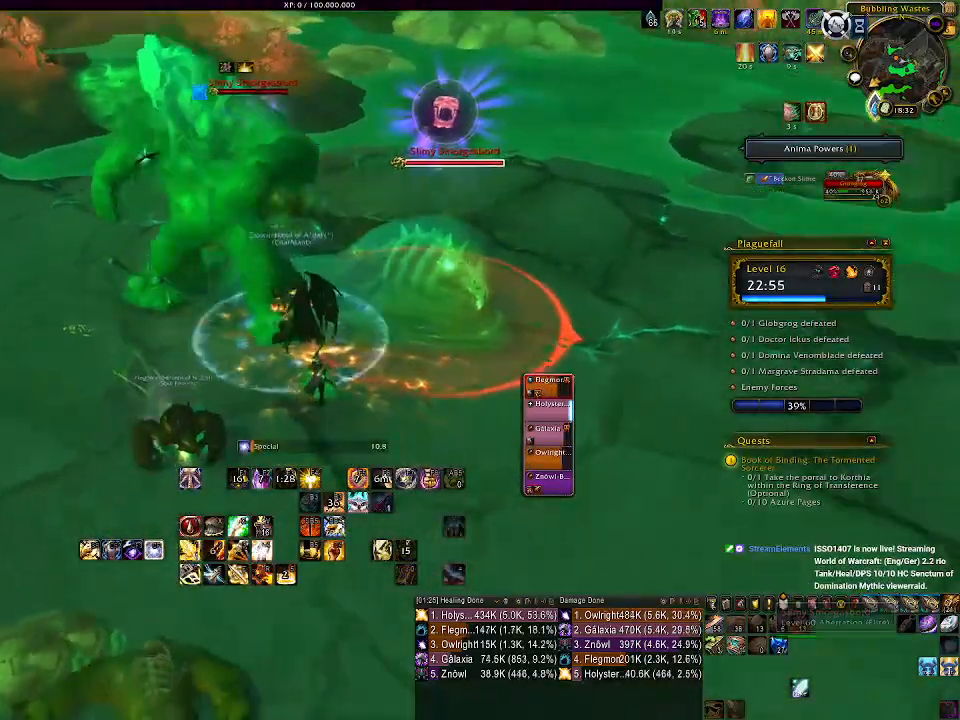
{"keys": ["a", "s"], "mouse": [], "events": [[167, "a", "up"], [200, "a", "down"], [400, "mouse_right", "up"]]}
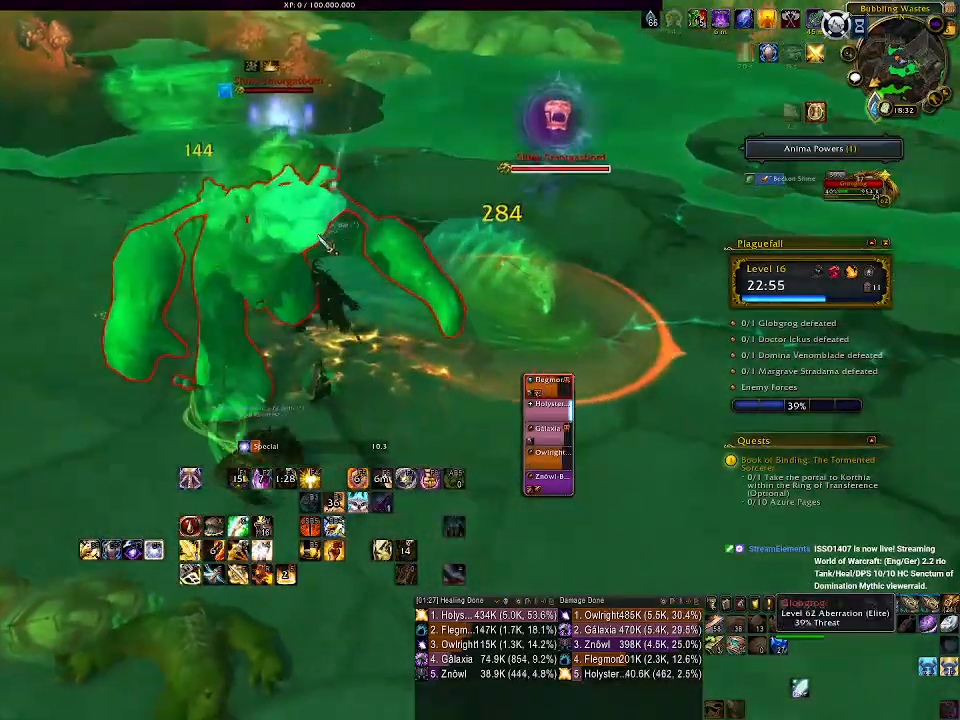
{"keys": ["3", "a", "s"], "mouse": ["right"], "events": [[150, "mouse_left", "down"], [233, "mouse_left", "up"], [417, "mouse_right", "down"], [483, "3", "down"]]}
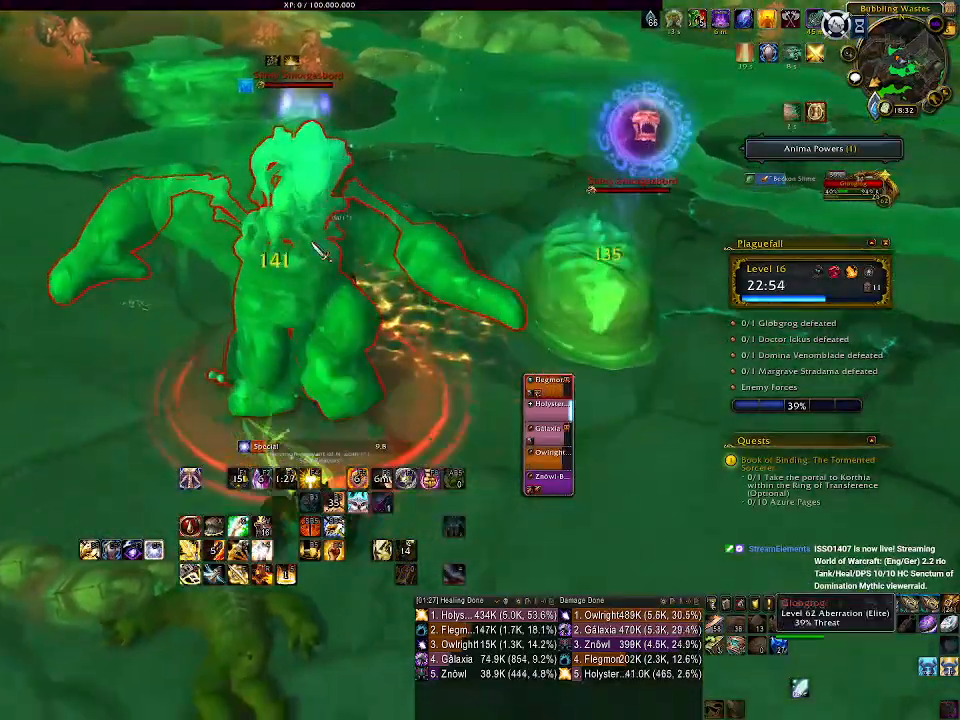
{"keys": ["a"], "mouse": ["right"], "events": [[83, "s", "up"], [117, "3", "up"], [200, "3", "down"], [317, "3", "up"], [383, "3", "down"], [500, "3", "up"]]}
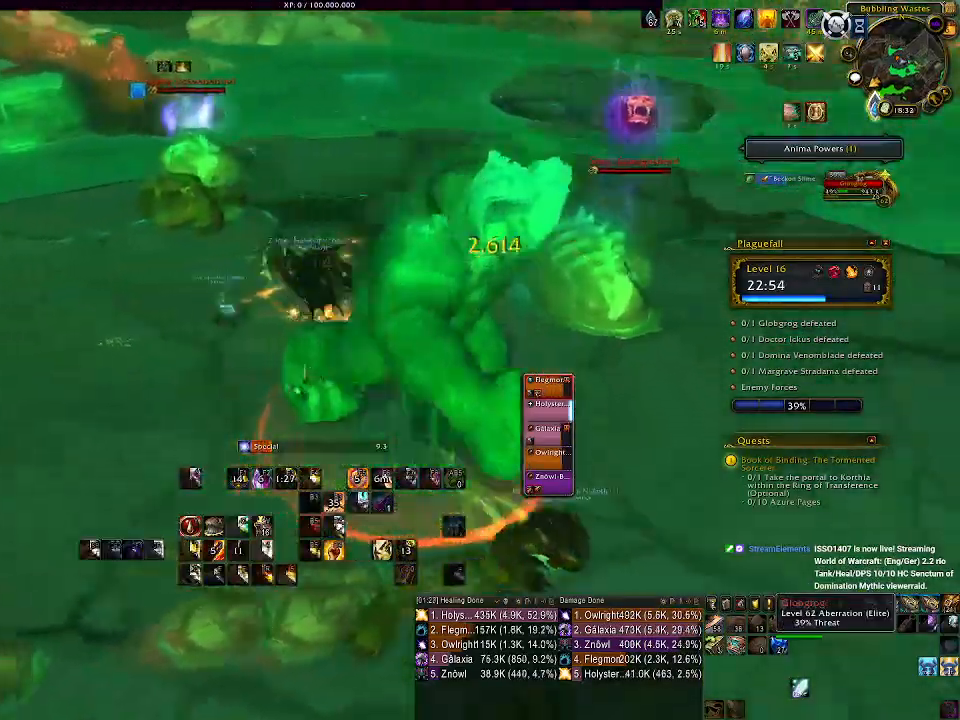
{"keys": ["d"], "mouse": ["right"], "events": [[83, "3", "down"], [183, "3", "up"], [333, "a", "up"], [400, "d", "down"]]}
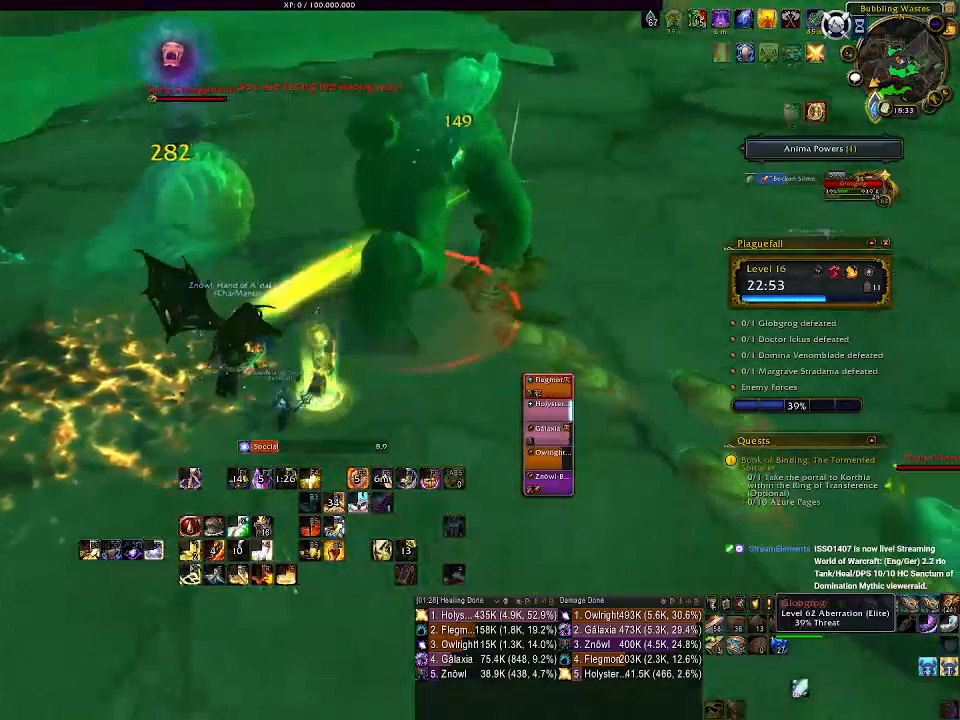
{"keys": ["2", "d"], "mouse": ["left", "right"], "events": [[50, "2", "down"], [167, "2", "up"], [283, "2", "down"], [400, "2", "up"], [450, "mouse_left", "down"], [483, "2", "down"]]}
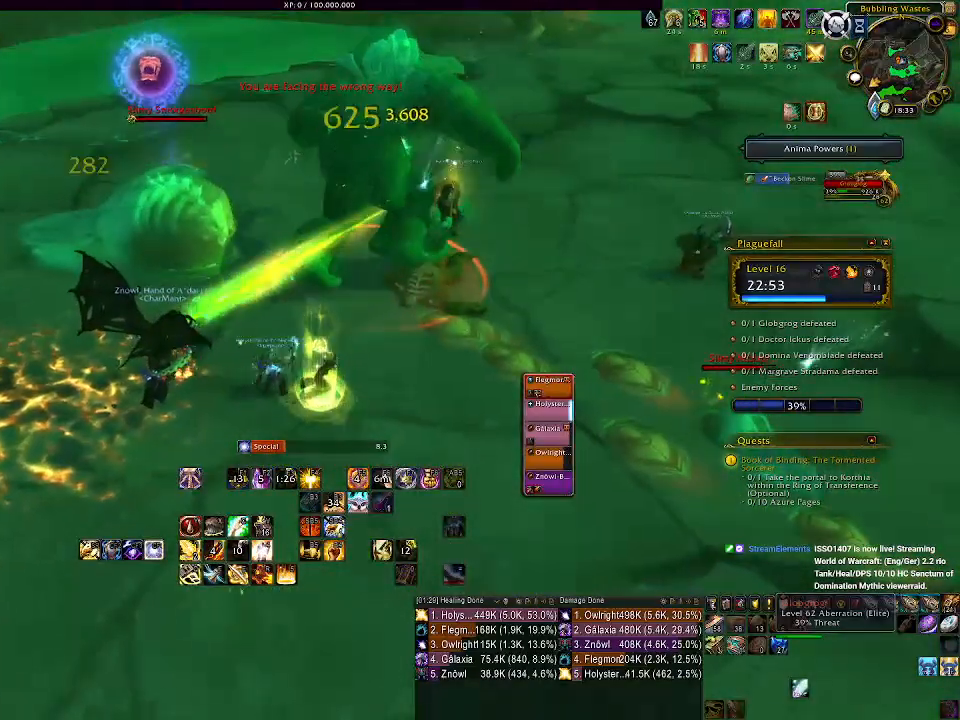
{"keys": ["d"], "mouse": ["left", "right"], "events": [[83, "2", "up"], [183, "2", "down"], [267, "2", "up"], [283, "d", "up"], [333, "d", "down"]]}
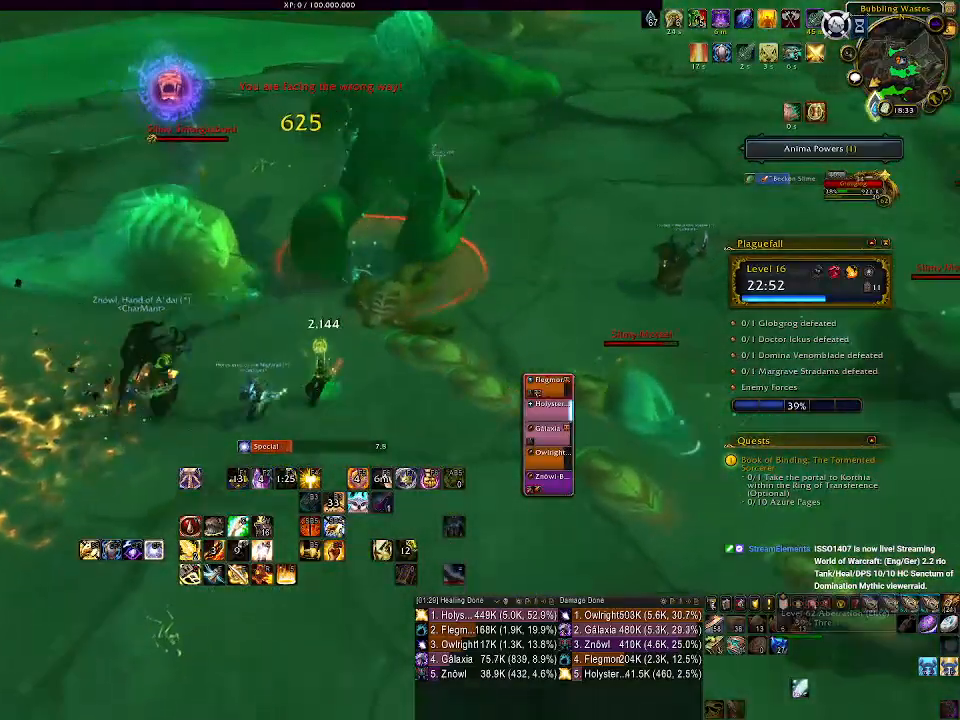
{"keys": ["d", "shift", "w"], "mouse": ["left", "right"]}
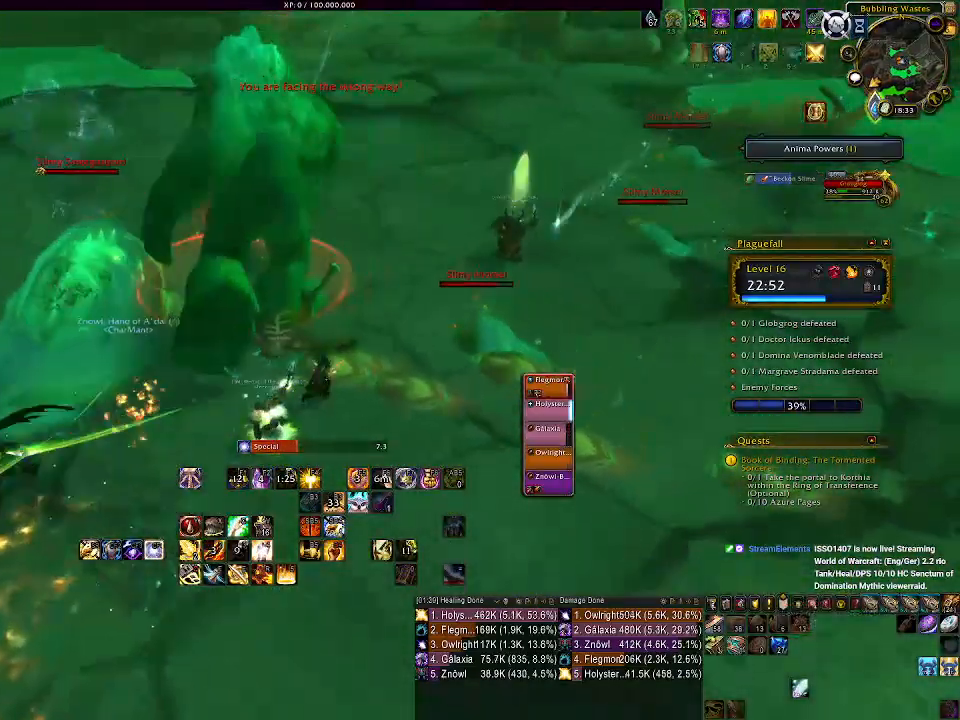
{"keys": ["d", "w"], "mouse": ["left", "right"], "events": [[33, "space", "down"], [83, "space", "up"], [200, "shift", "up"]]}
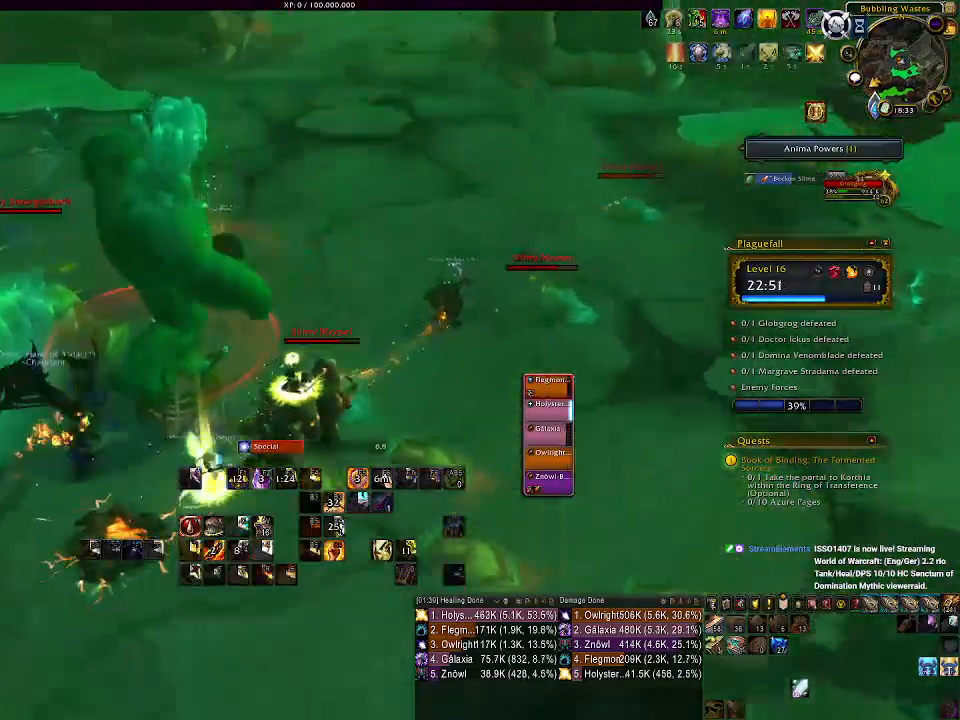
{"keys": [], "mouse": ["left", "right"], "events": [[67, "1", "down"], [133, "d", "up"], [150, "d", "down"], [167, "1", "up"], [250, "d", "up"], [283, "1", "down"], [367, "w", "up"], [383, "1", "up"]]}
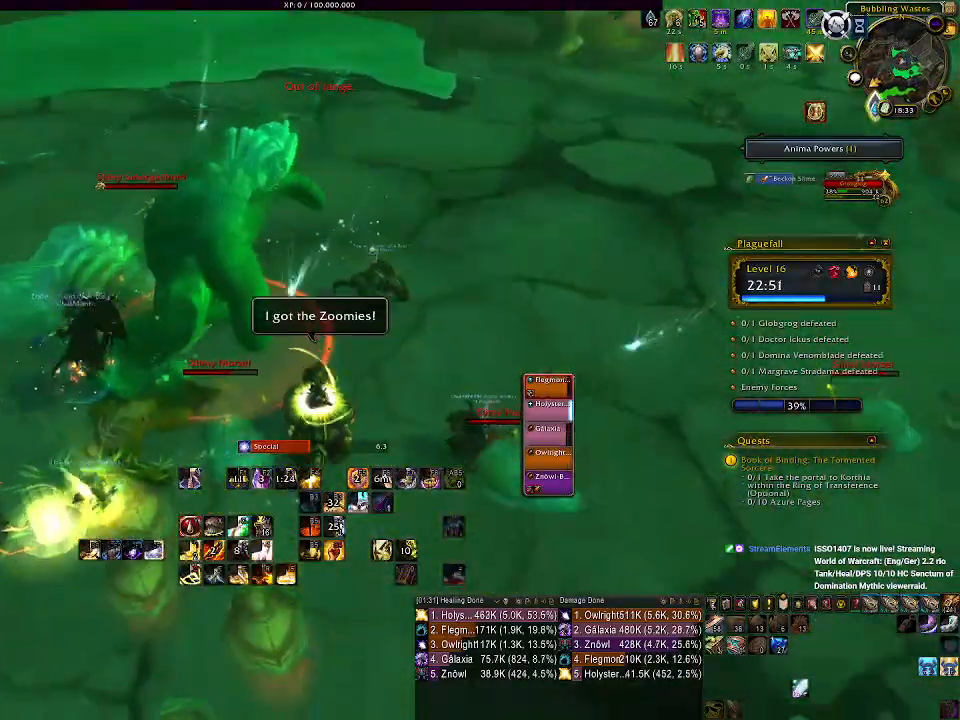
{"keys": ["1"], "mouse": ["left", "right"], "events": [[17, "1", "down"], [100, "mouse_left", "up"], [133, "1", "up"], [217, "1", "down"], [333, "1", "up"], [417, "1", "down"], [417, "mouse_left", "down"]]}
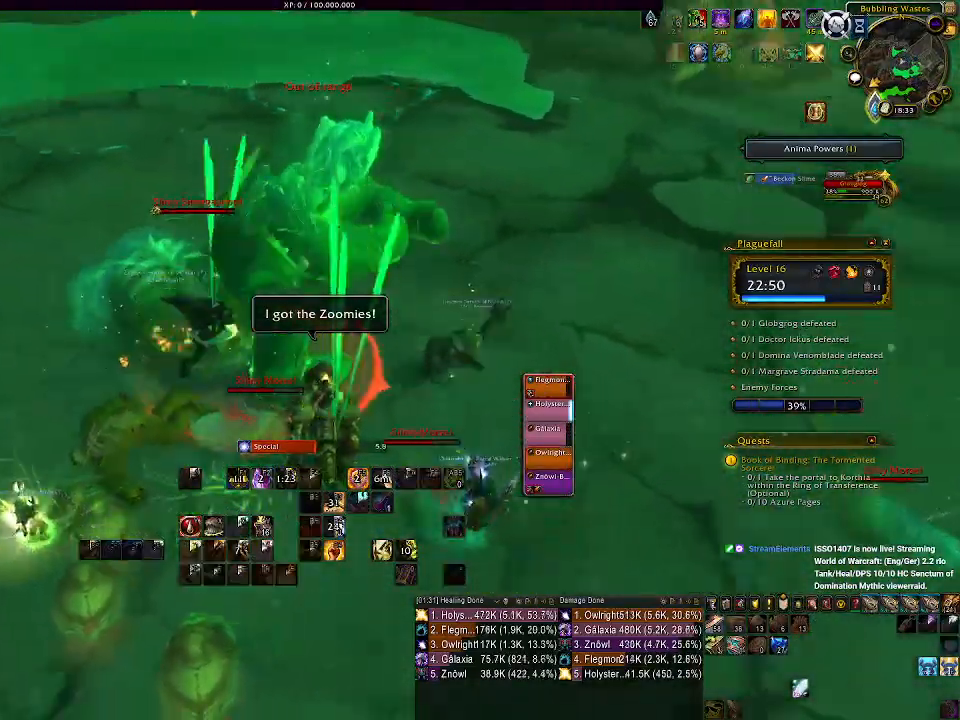
{"keys": [], "mouse": ["right"], "events": [[33, "1", "up"], [33, "d", "down"], [50, "mouse_left", "up"], [117, "1", "down"], [167, "d", "up"], [200, "1", "up"], [250, "d", "down"], [283, "1", "down"], [367, "d", "up"], [400, "1", "up"]]}
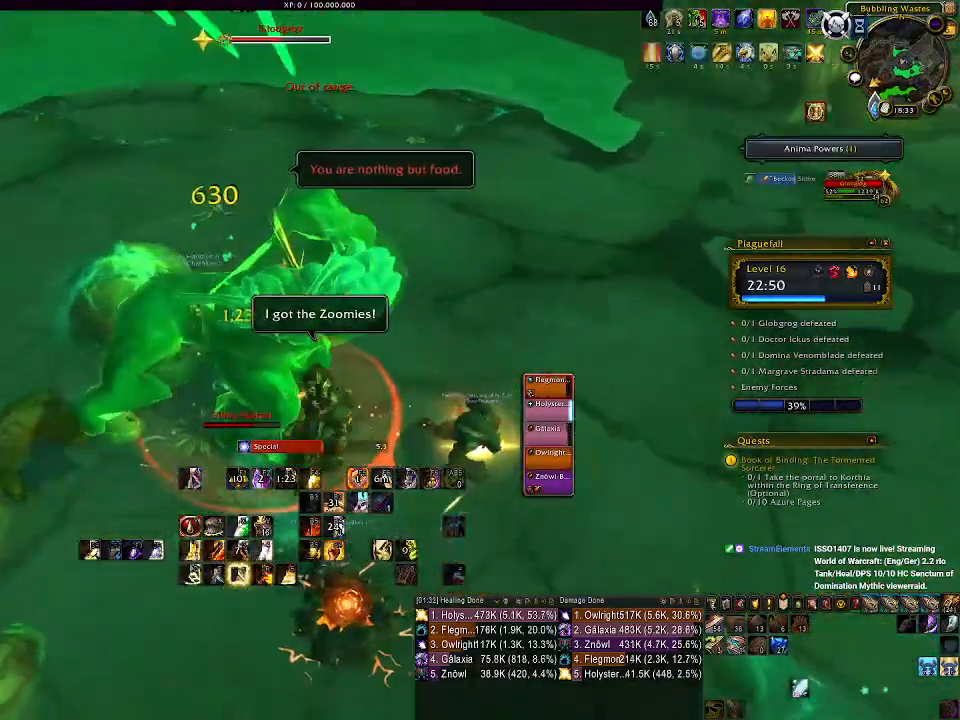
{"keys": ["e"], "mouse": ["right"], "events": [[167, "a", "down"], [433, "a", "up"], [500, "e", "down"]]}
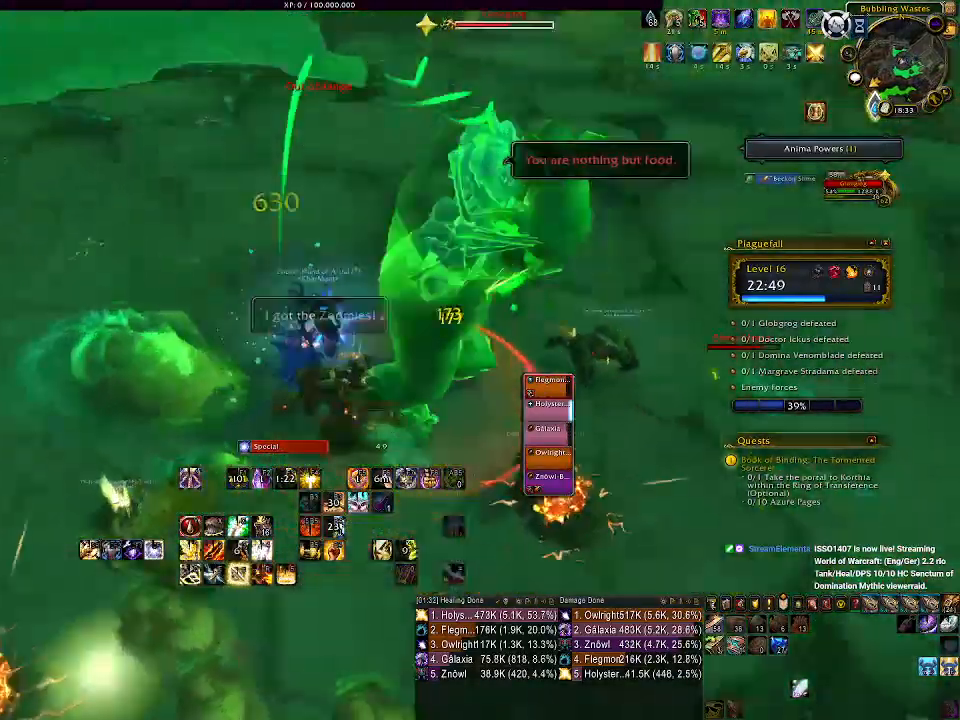
{"keys": [], "mouse": ["left", "right"], "events": [[33, "mouse_left", "down"], [100, "e", "up"], [200, "e", "down"], [283, "e", "up"], [367, "e", "down"], [467, "e", "up"]]}
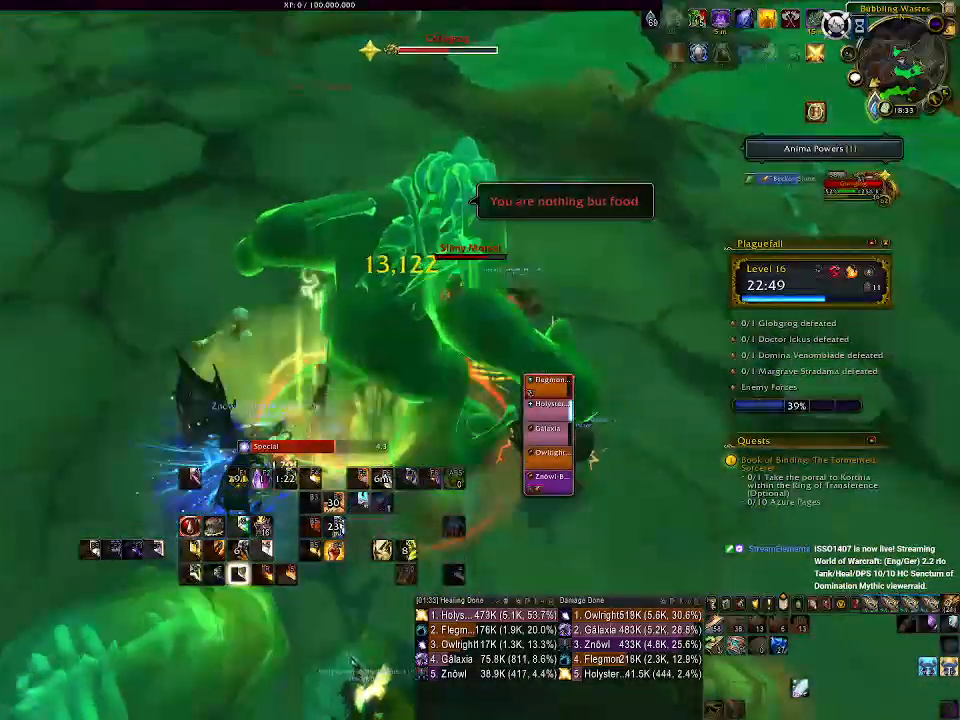
{"keys": ["s"], "mouse": ["left", "right"], "events": [[50, "e", "down"], [167, "e", "up"], [167, "mouse_left", "up"], [217, "a", "down"], [350, "s", "down"], [367, "mouse_left", "down"], [500, "a", "up"]]}
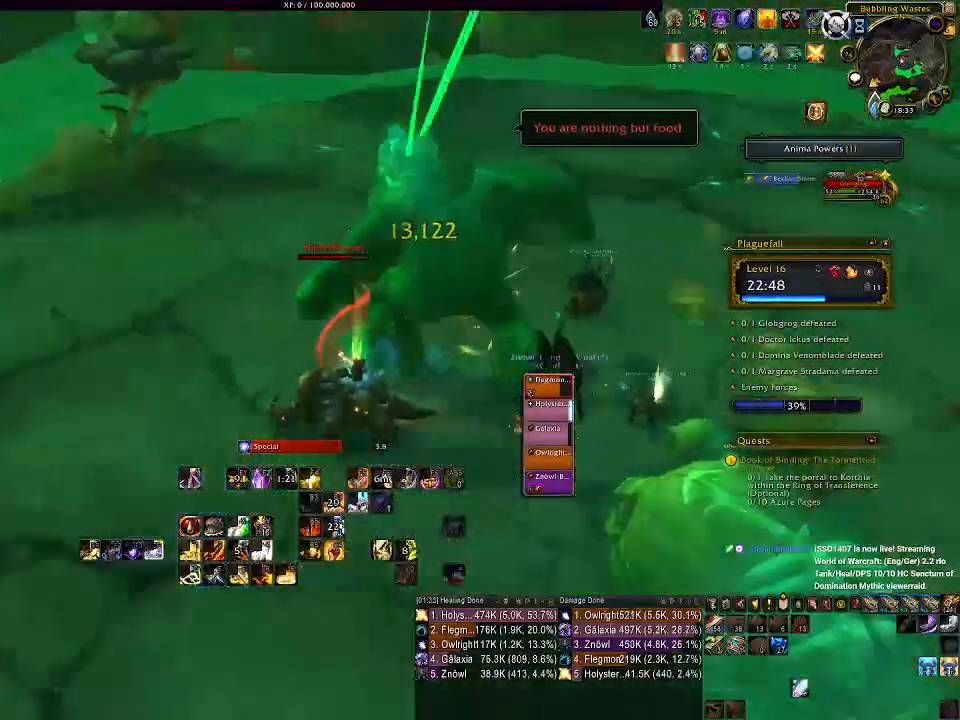
{"keys": ["1"], "mouse": ["right"], "events": [[50, "s", "up"], [250, "1", "down"], [333, "mouse_left", "up"], [350, "1", "up"], [450, "1", "down"]]}
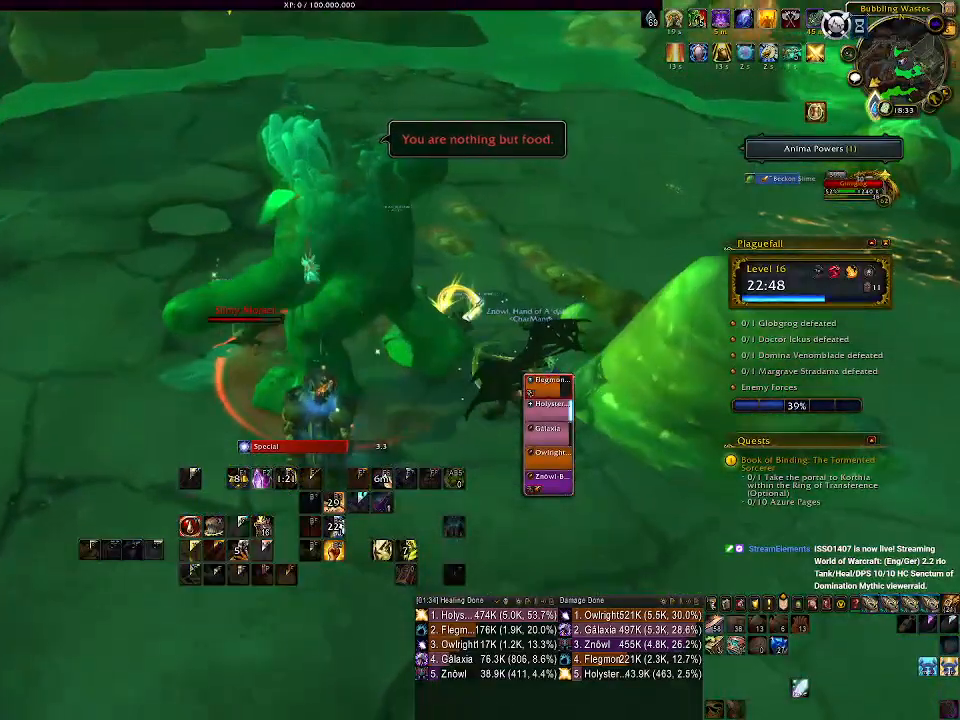
{"keys": ["d"], "mouse": ["right"], "events": [[33, "1", "up"], [117, "1", "down"], [217, "1", "up"], [300, "1", "down"], [417, "1", "up"], [483, "d", "down"]]}